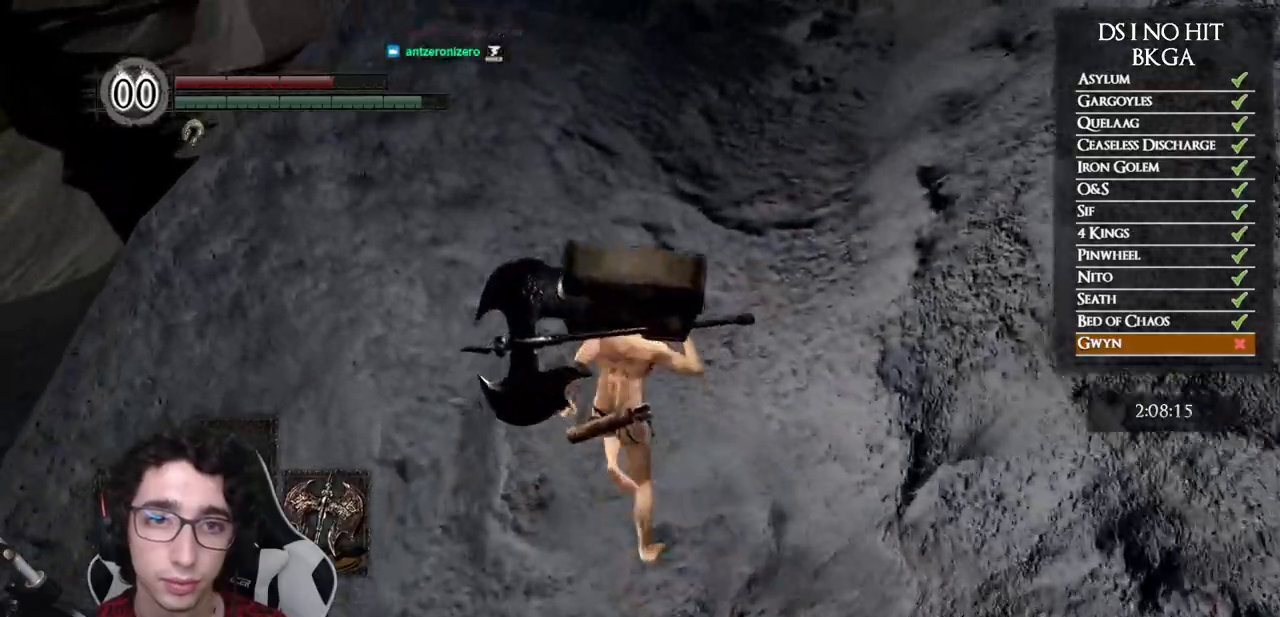
Gameplay with a controller (Xbox layout); each line is a JSON object with the inputs held at the frame after it. "events" lists button and stick changes between this image and that frame as [ms after this image, input, new state], when the widget could be followed in between.
{"buttons": ["B"], "left_stick": "up", "right_stick": "down", "events": [[100, "right_stick", "center"], [417, "right_stick", "down"]]}
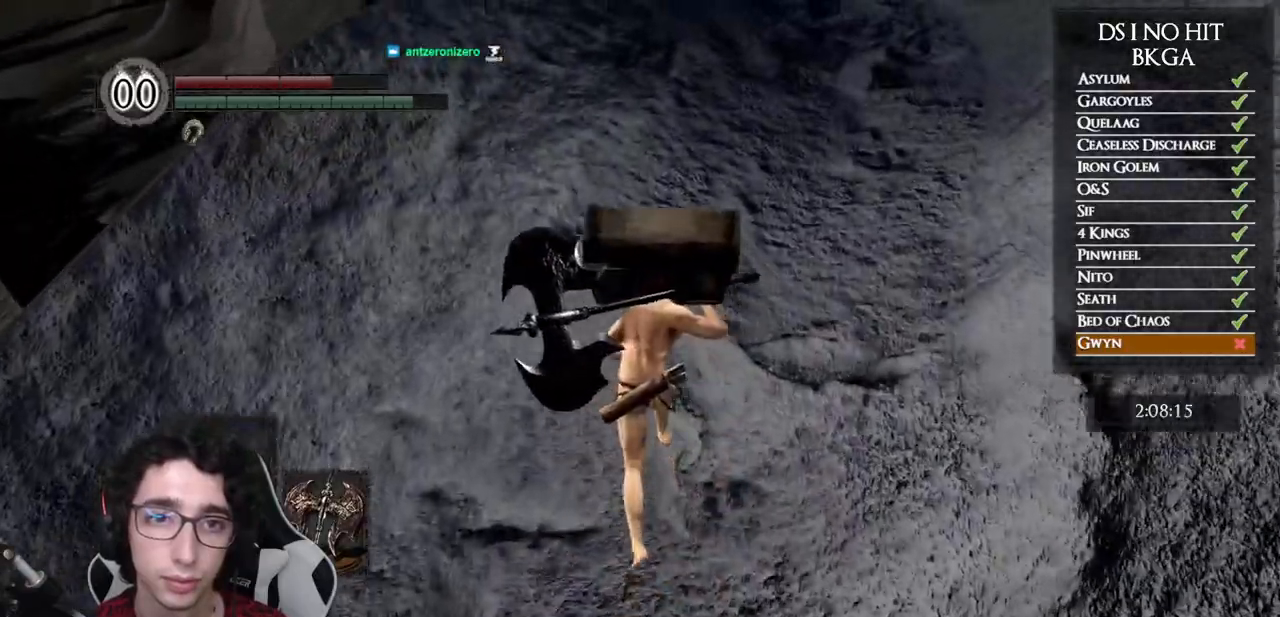
{"buttons": ["B"], "left_stick": "up", "right_stick": "down", "events": [[83, "right_stick", "center"], [233, "right_stick", "down"]]}
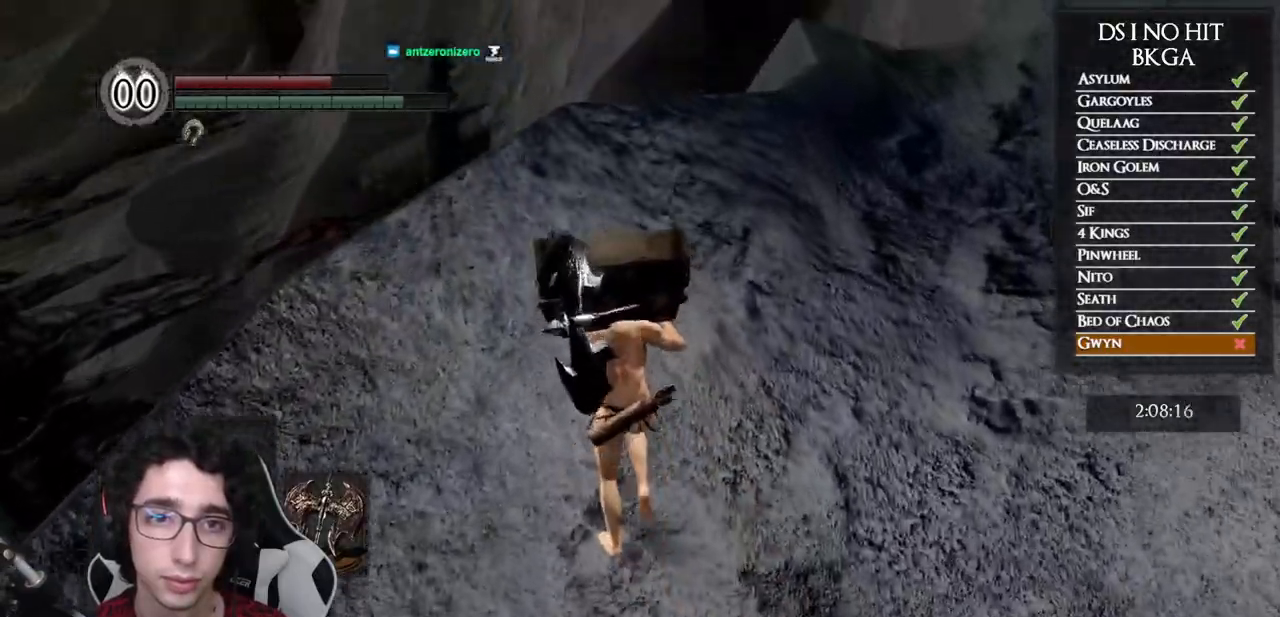
{"buttons": ["B"], "left_stick": "up-left", "right_stick": "center", "events": [[217, "right_stick", "center"], [300, "left_stick", "up-left"]]}
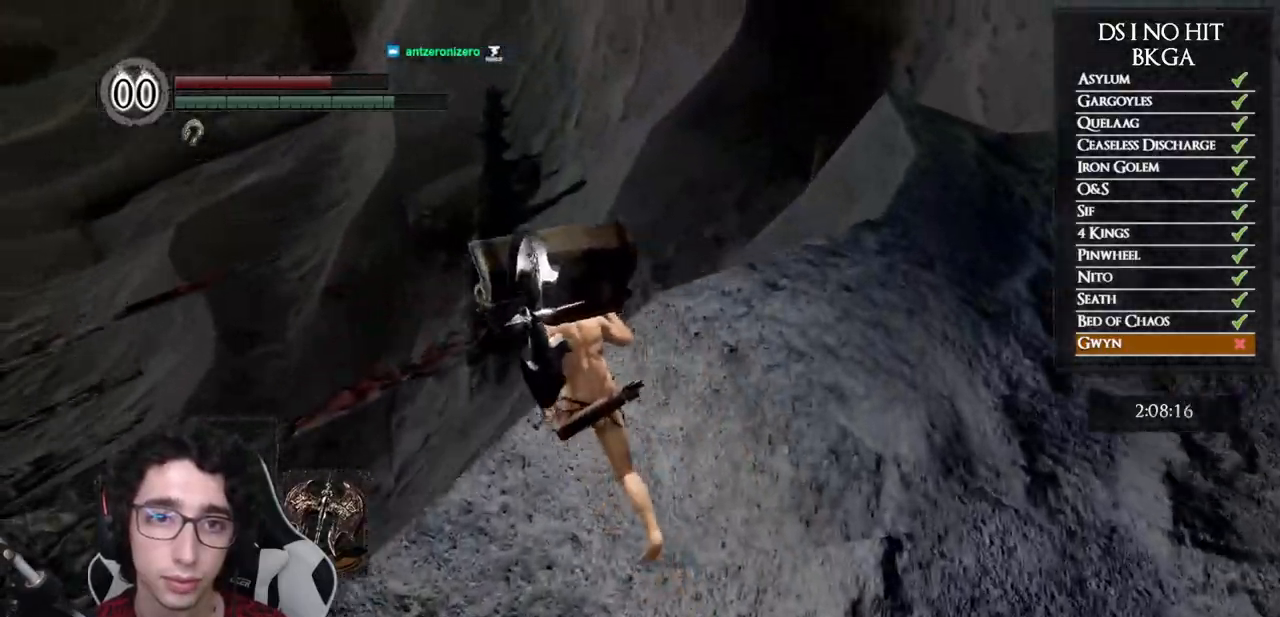
{"buttons": [], "left_stick": "up-left", "right_stick": "left", "events": [[317, "B", "up"], [483, "right_stick", "left"]]}
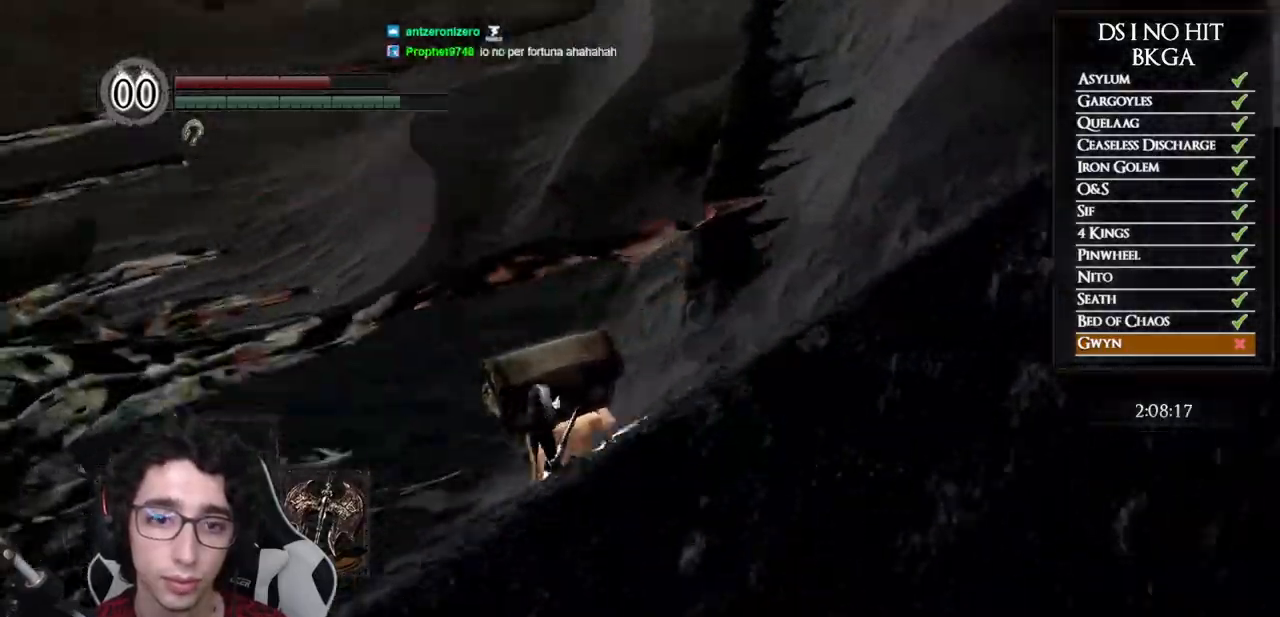
{"buttons": [], "left_stick": "up-left", "right_stick": "left", "events": []}
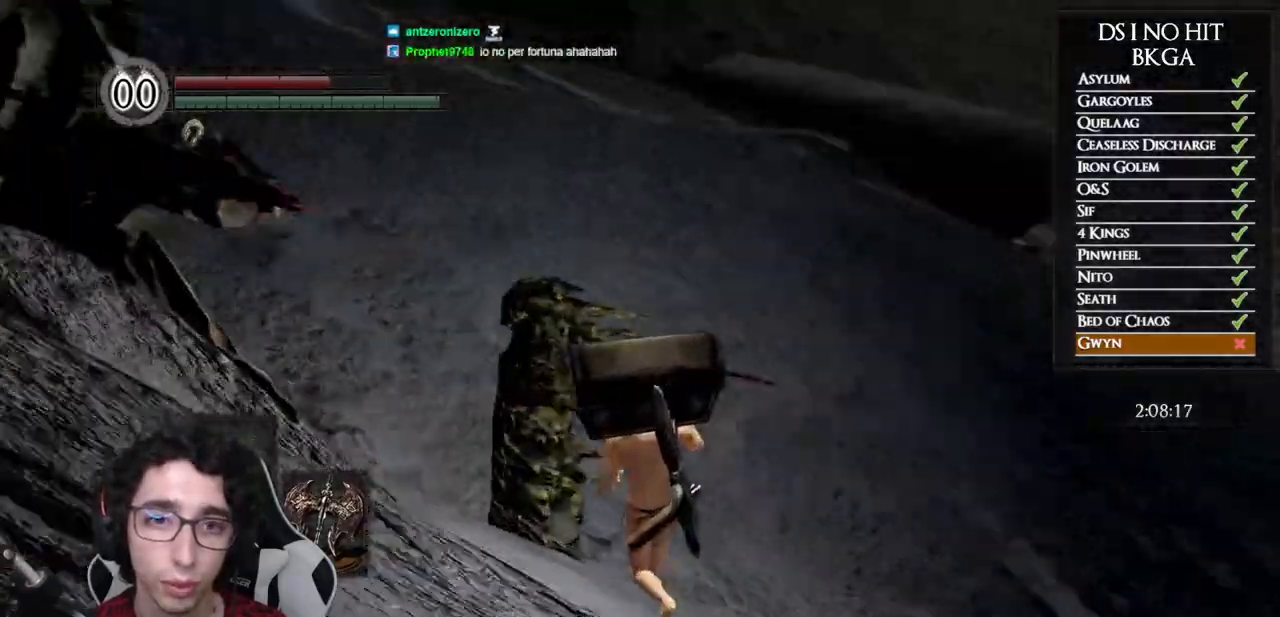
{"buttons": ["B"], "left_stick": "up-right", "right_stick": "center", "events": [[100, "left_stick", "up"], [167, "right_stick", "center"], [233, "left_stick", "up-right"], [300, "B", "down"]]}
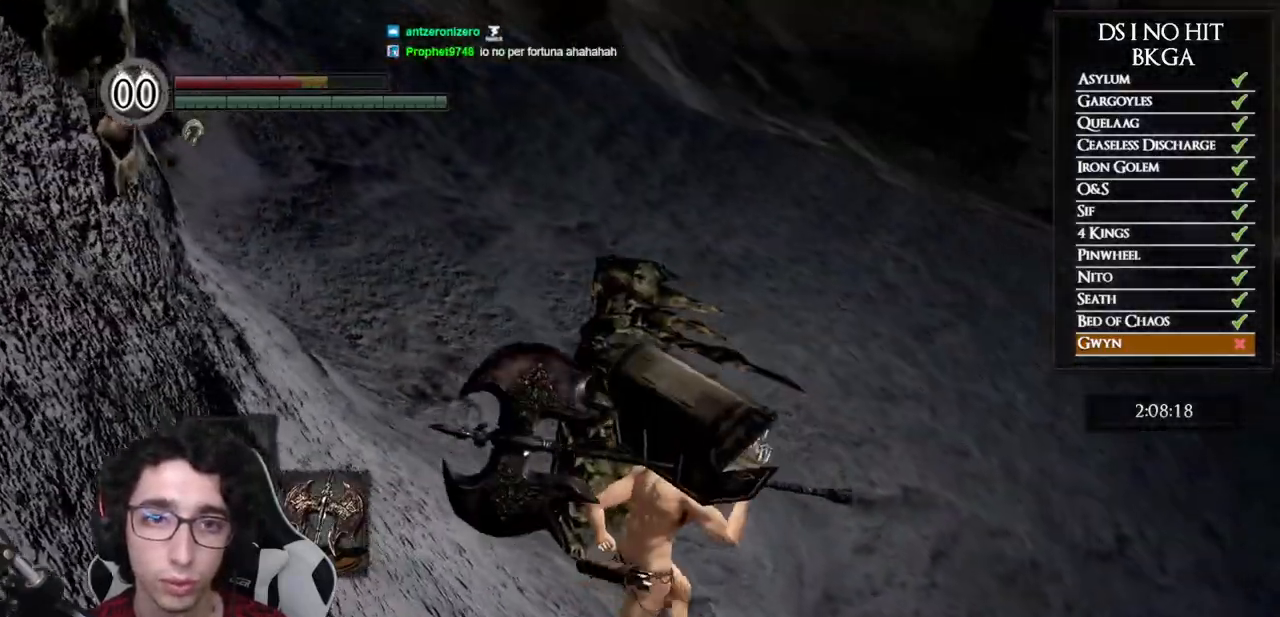
{"buttons": ["B"], "left_stick": "right", "right_stick": "center", "events": [[233, "left_stick", "right"]]}
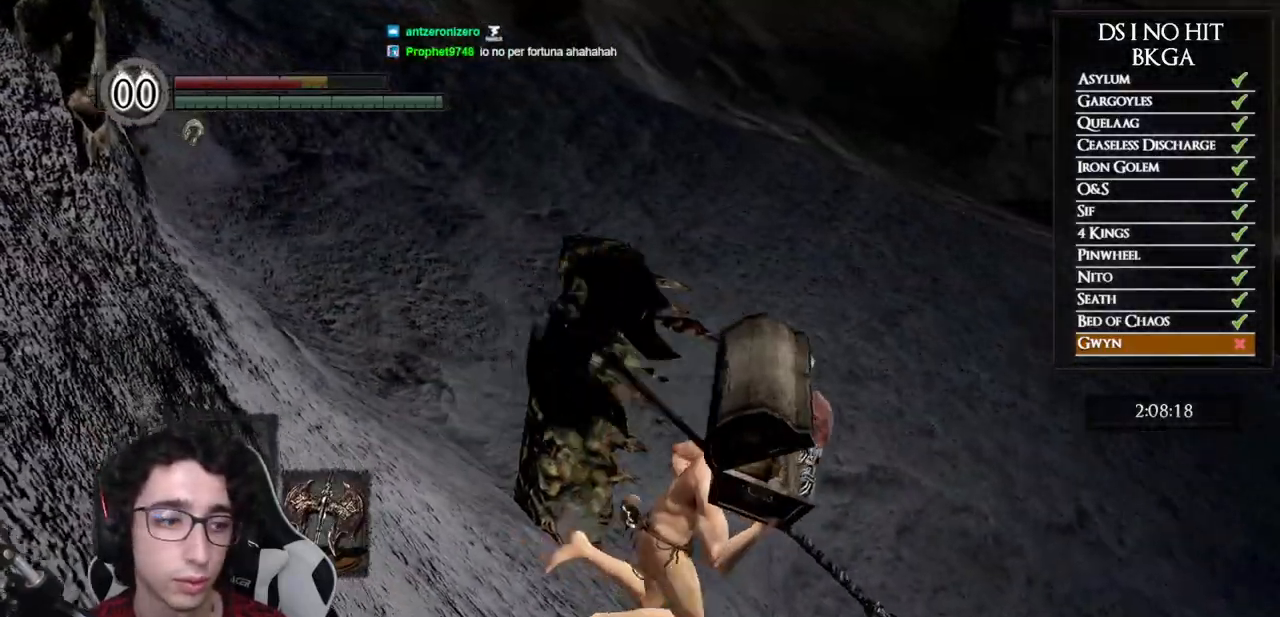
{"buttons": ["B"], "left_stick": "up", "right_stick": "left", "events": [[167, "left_stick", "up-right"], [300, "right_stick", "left"], [367, "left_stick", "up"]]}
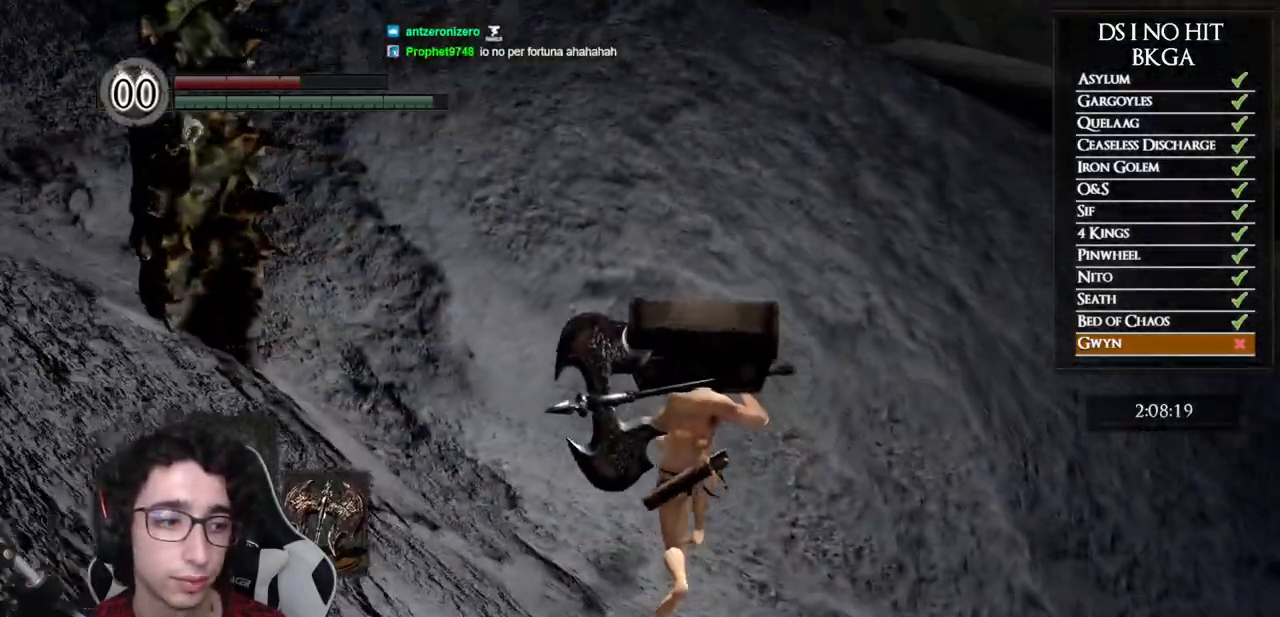
{"buttons": ["B"], "left_stick": "up", "right_stick": "left", "events": []}
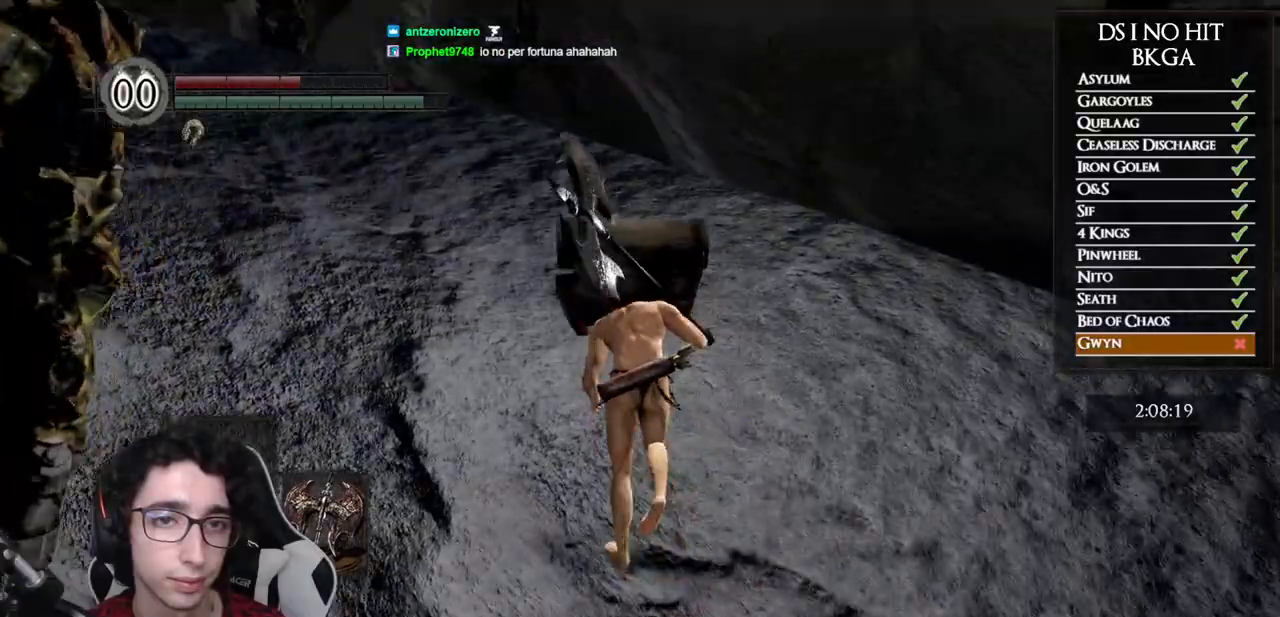
{"buttons": ["B"], "left_stick": "up", "right_stick": "left", "events": []}
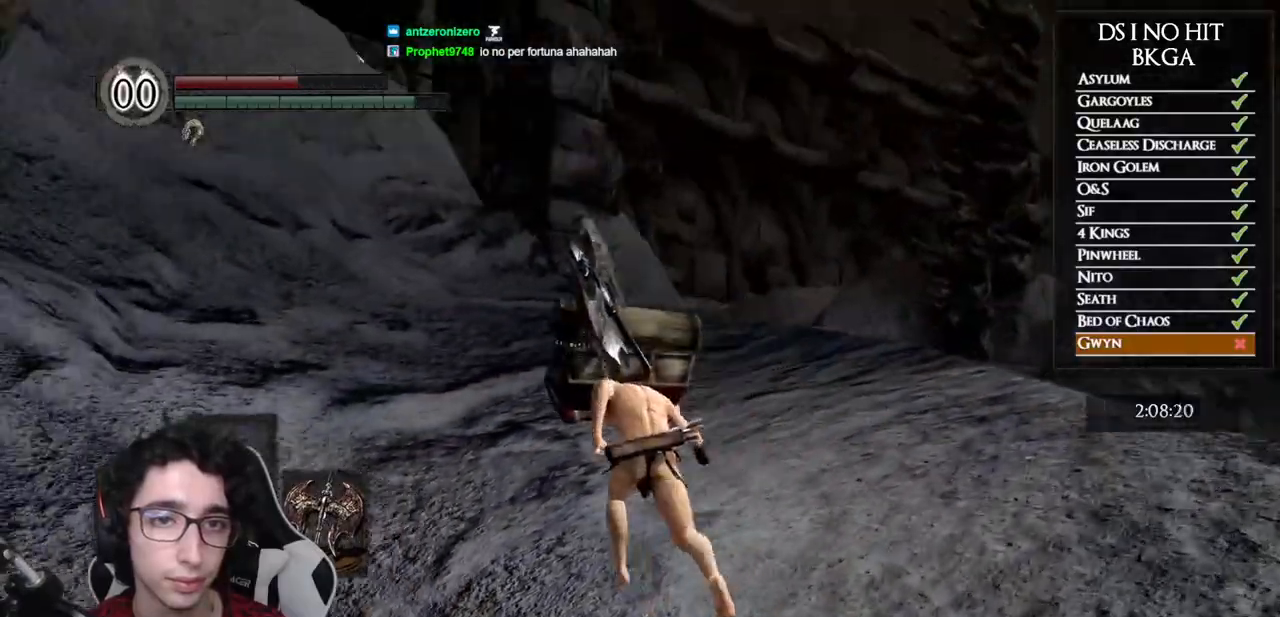
{"buttons": ["B"], "left_stick": "up", "right_stick": "left", "events": [[133, "right_stick", "center"], [400, "right_stick", "left"]]}
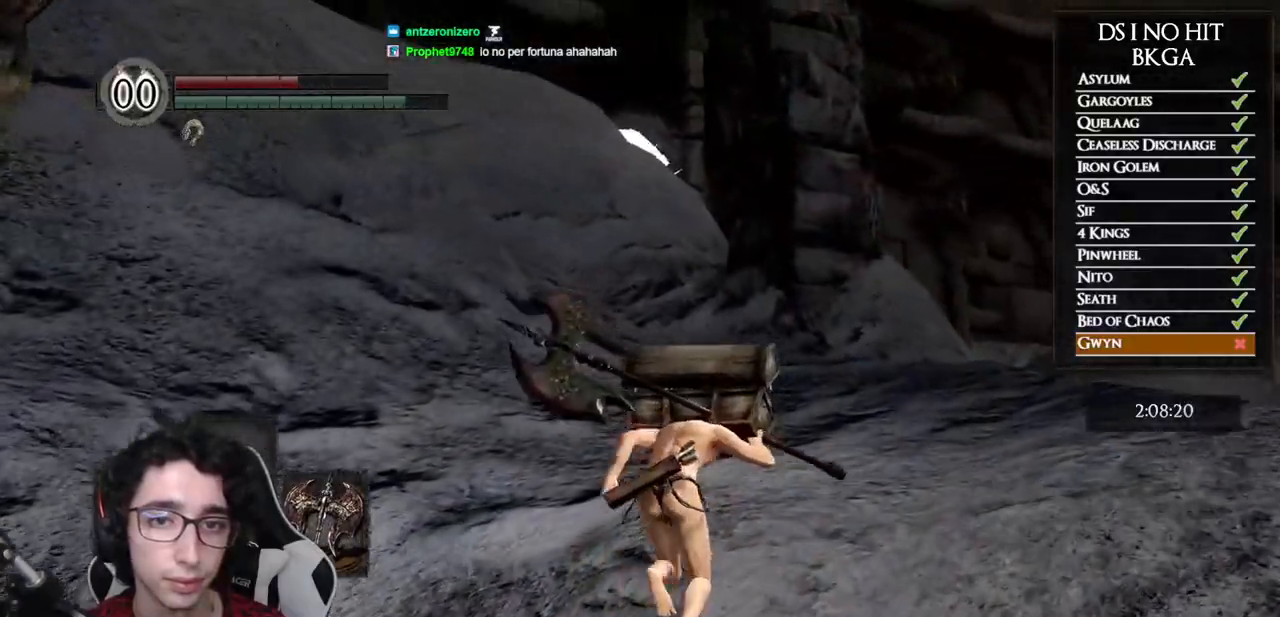
{"buttons": ["B"], "left_stick": "up-right", "right_stick": "left", "events": [[450, "left_stick", "up-right"]]}
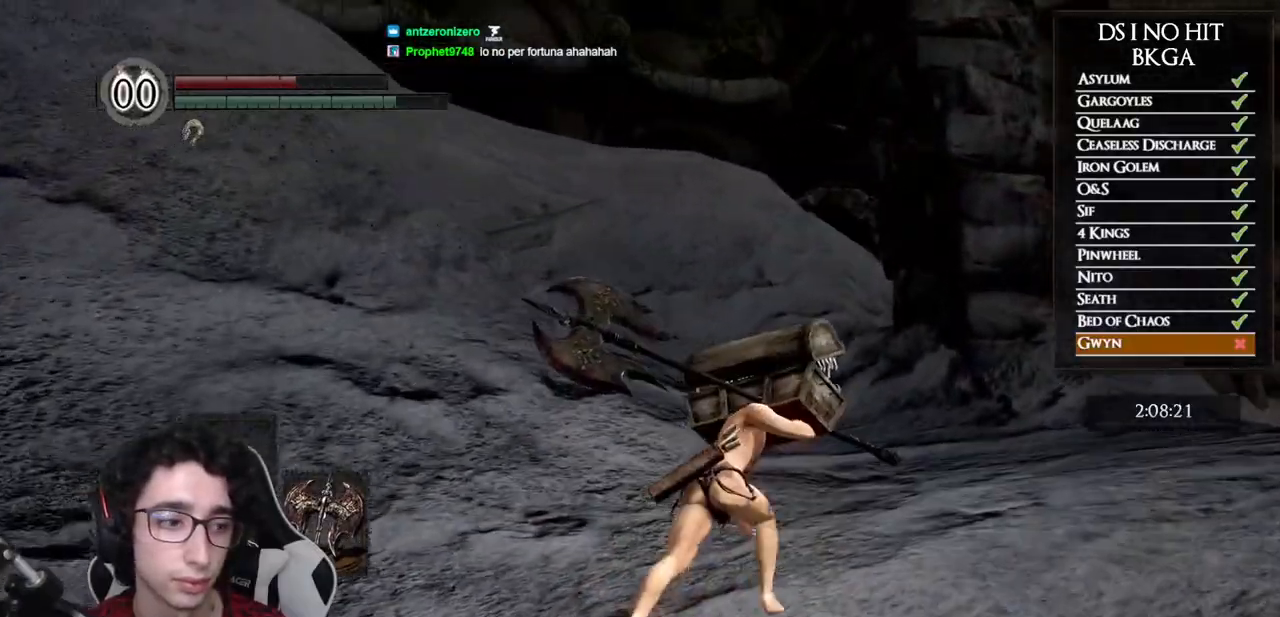
{"buttons": ["B"], "left_stick": "up-right", "right_stick": "left", "events": []}
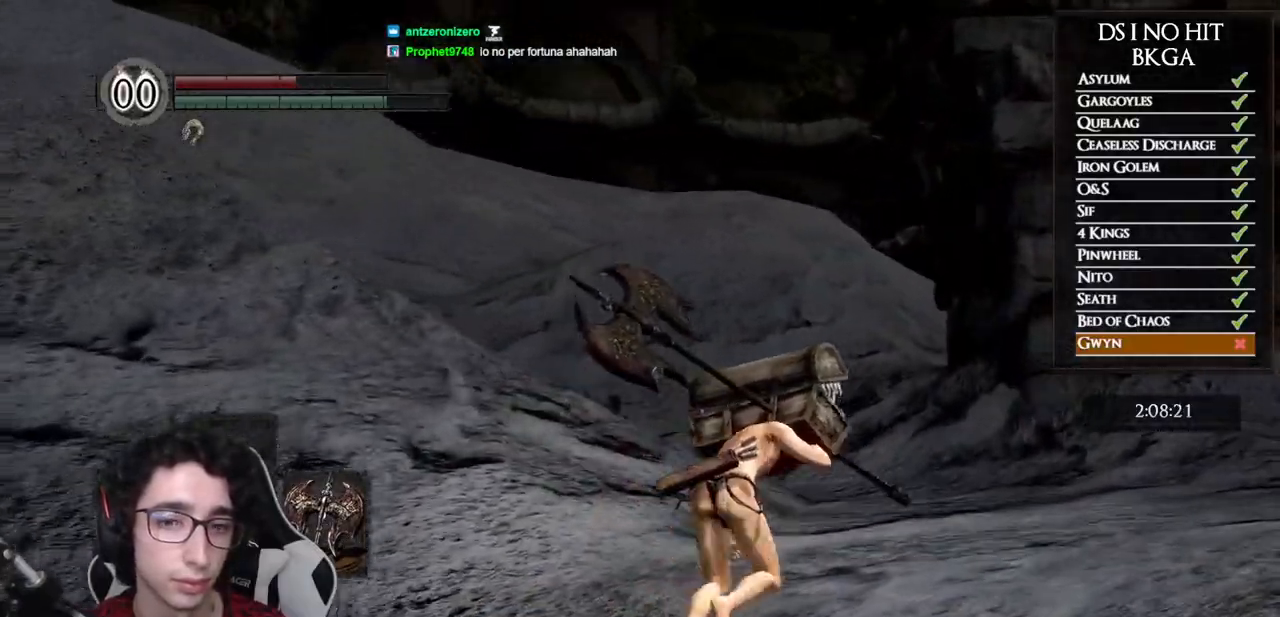
{"buttons": ["B"], "left_stick": "up", "right_stick": "left", "events": [[450, "left_stick", "up"]]}
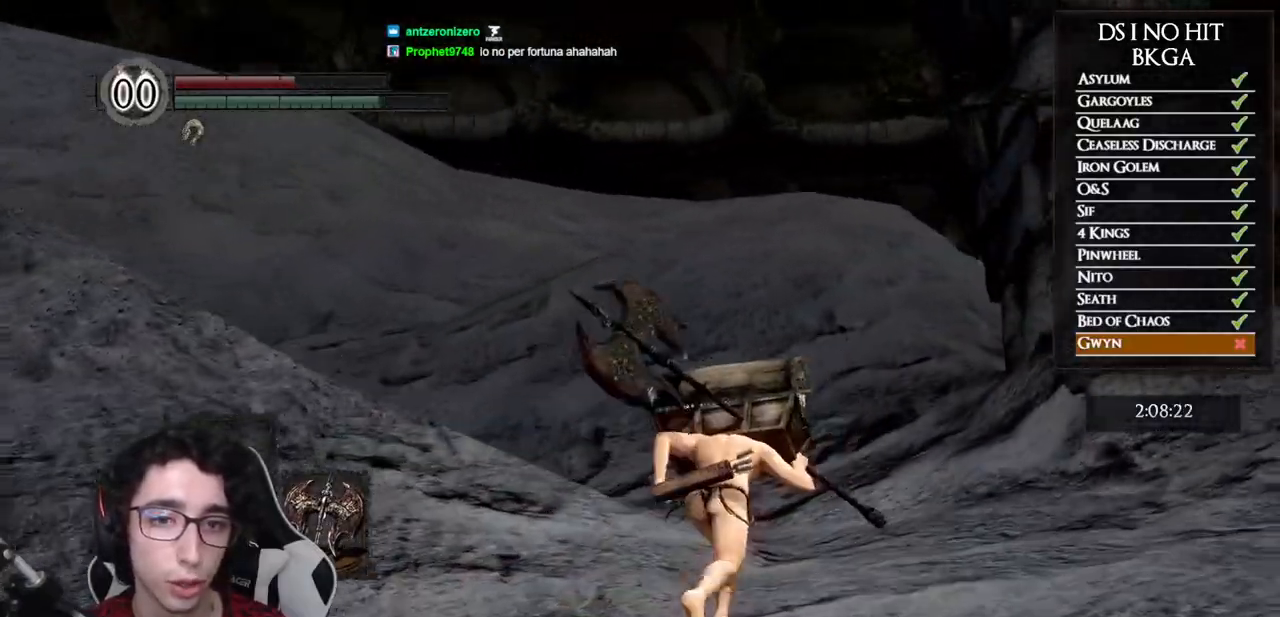
{"buttons": ["B"], "left_stick": "up", "right_stick": "left", "events": []}
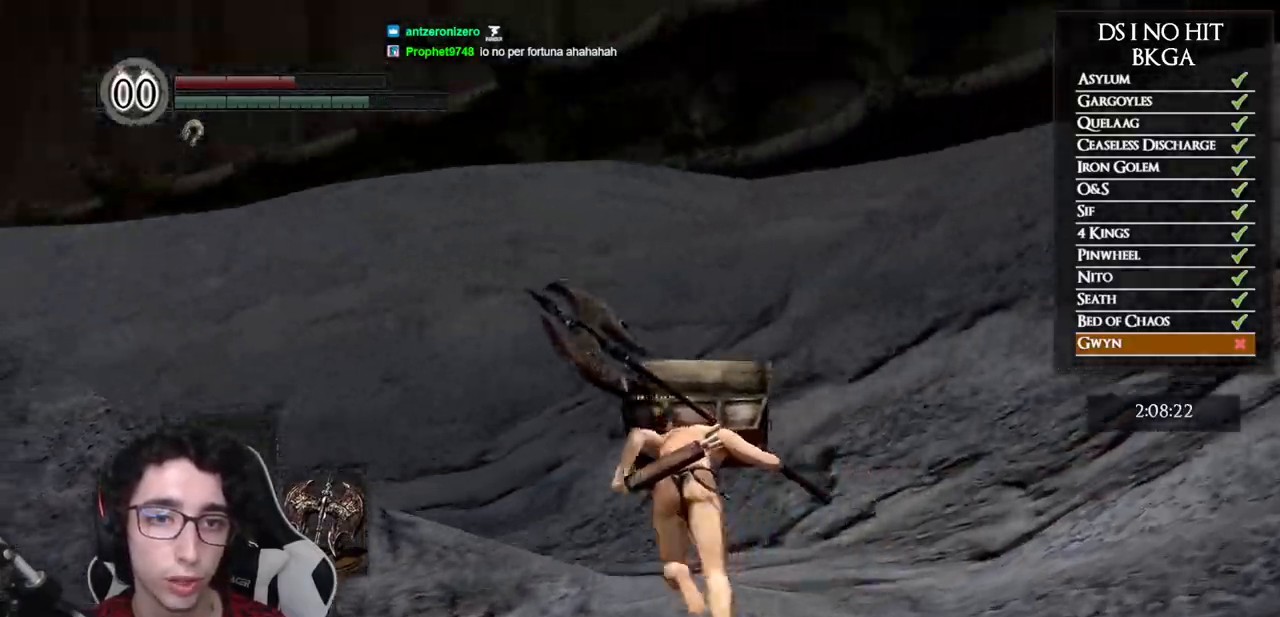
{"buttons": ["B"], "left_stick": "up", "right_stick": "left", "events": []}
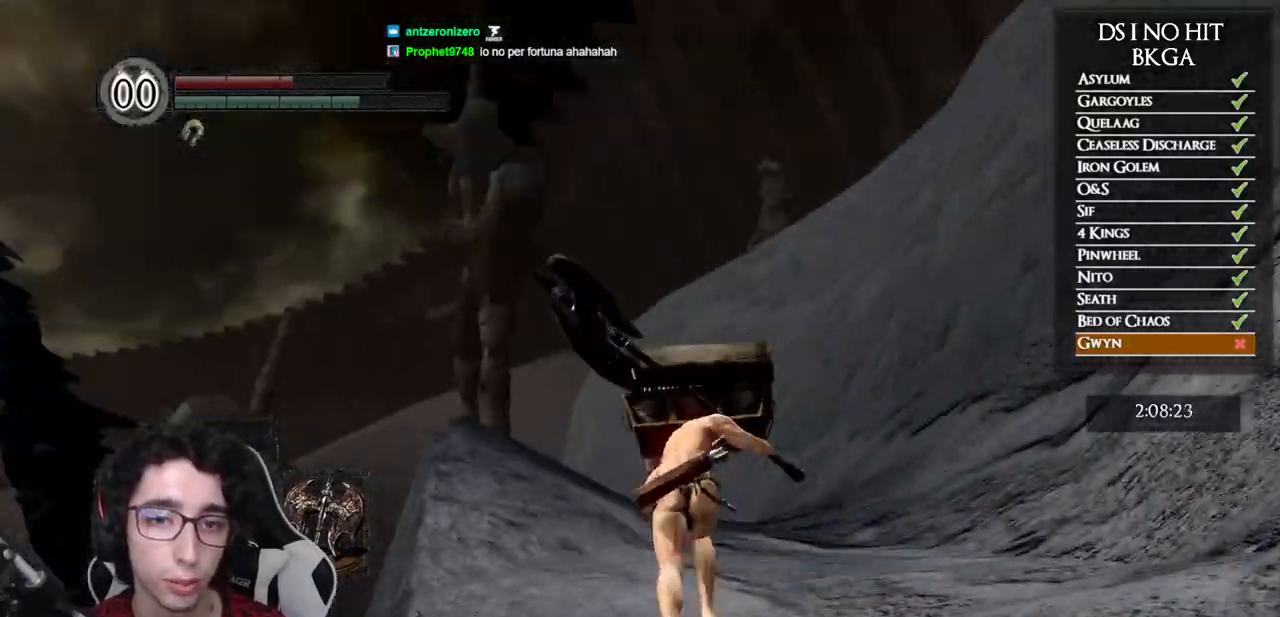
{"buttons": ["B"], "left_stick": "up", "right_stick": "down", "events": [[33, "right_stick", "center"], [183, "right_stick", "down"]]}
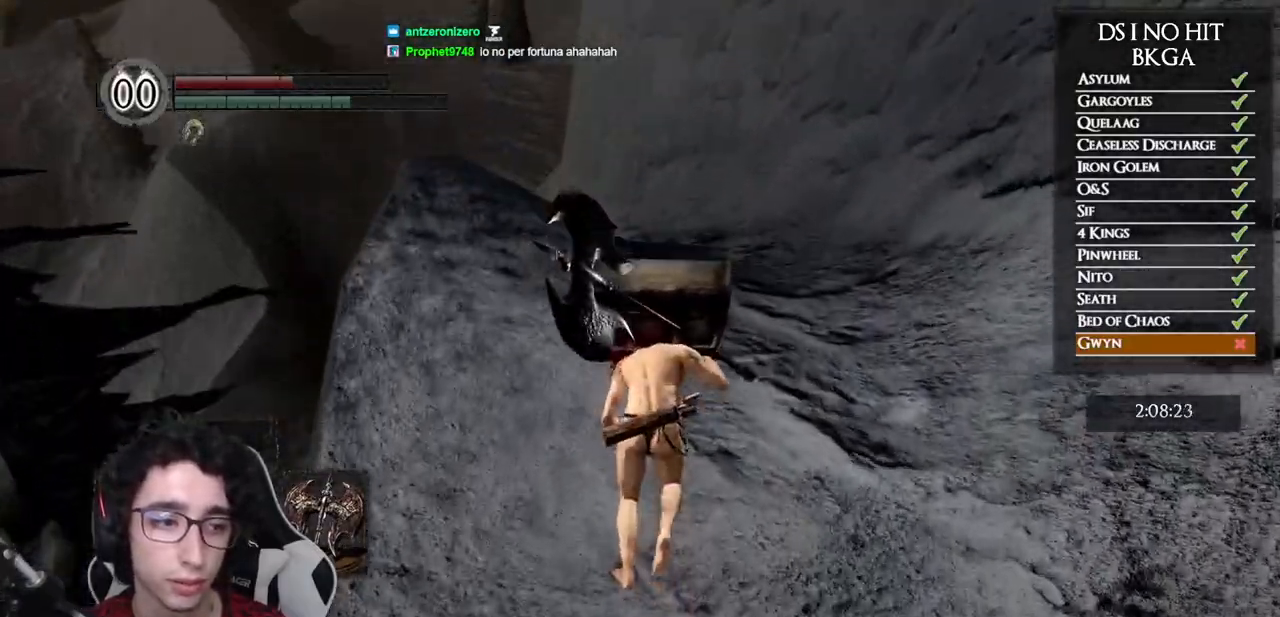
{"buttons": ["B"], "left_stick": "up", "right_stick": "down", "events": [[50, "right_stick", "center"], [133, "right_stick", "down"]]}
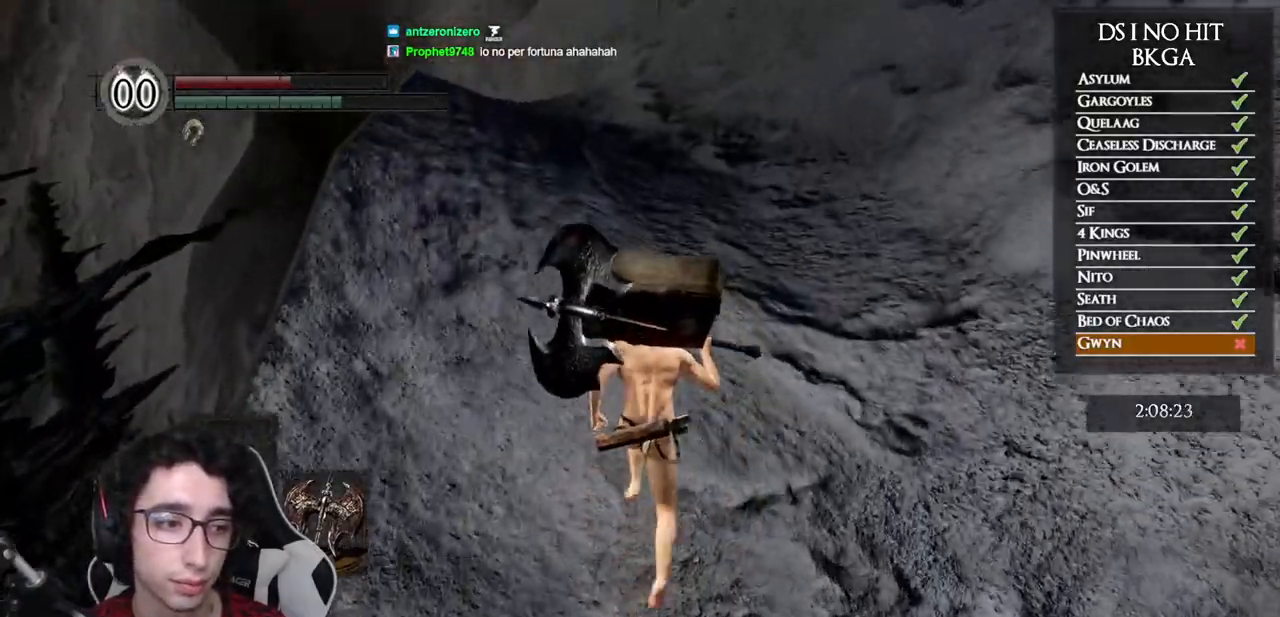
{"buttons": ["B"], "left_stick": "up", "right_stick": "down", "events": [[233, "right_stick", "center"], [300, "right_stick", "down"]]}
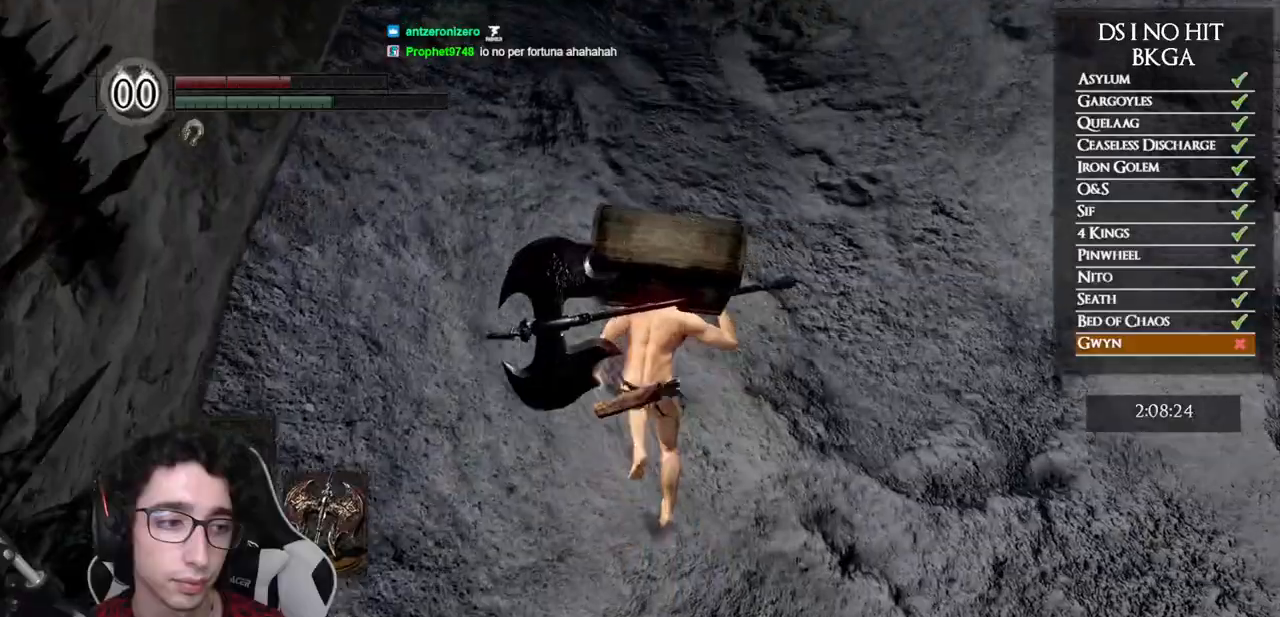
{"buttons": ["B"], "left_stick": "up", "right_stick": "center", "events": [[17, "right_stick", "center"], [233, "right_stick", "down"], [433, "right_stick", "center"]]}
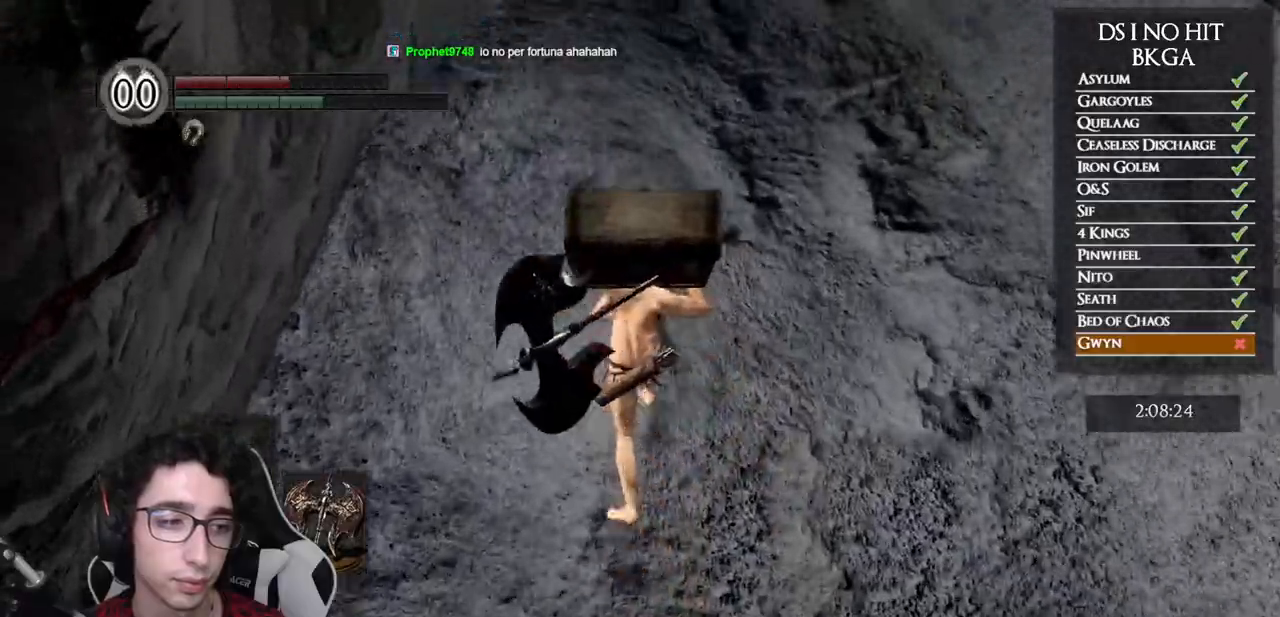
{"buttons": ["B"], "left_stick": "up", "right_stick": "center", "events": [[33, "right_stick", "down"], [500, "right_stick", "center"]]}
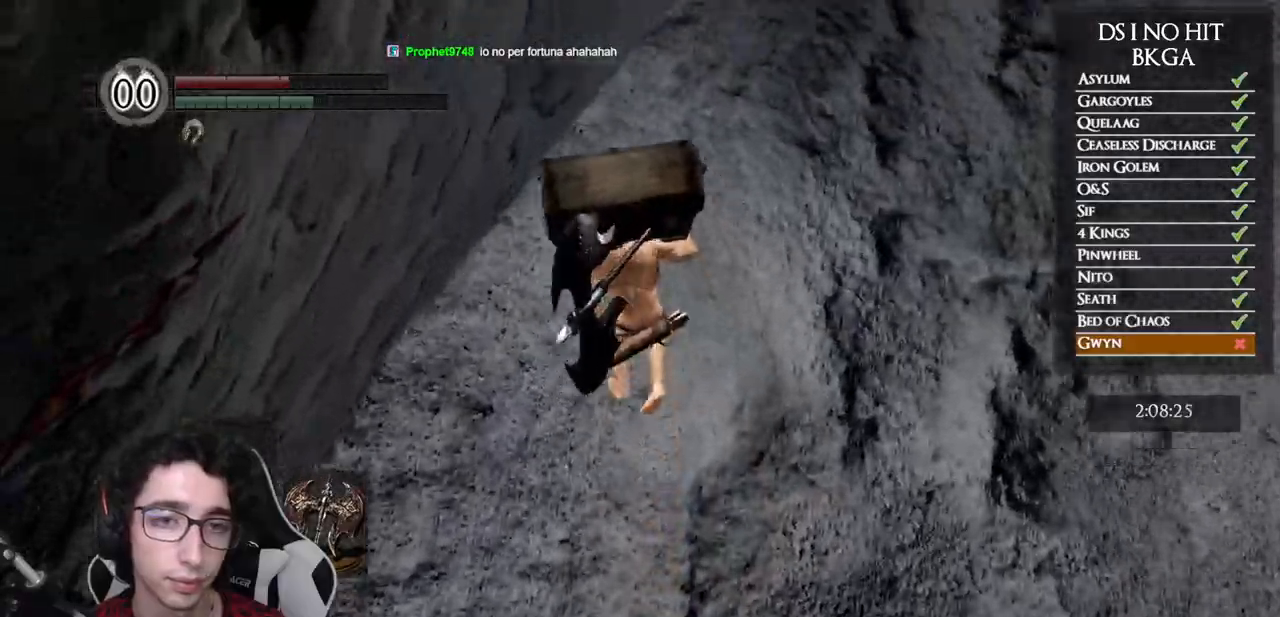
{"buttons": ["B"], "left_stick": "left", "right_stick": "center", "events": [[83, "left_stick", "up-left"], [467, "left_stick", "left"]]}
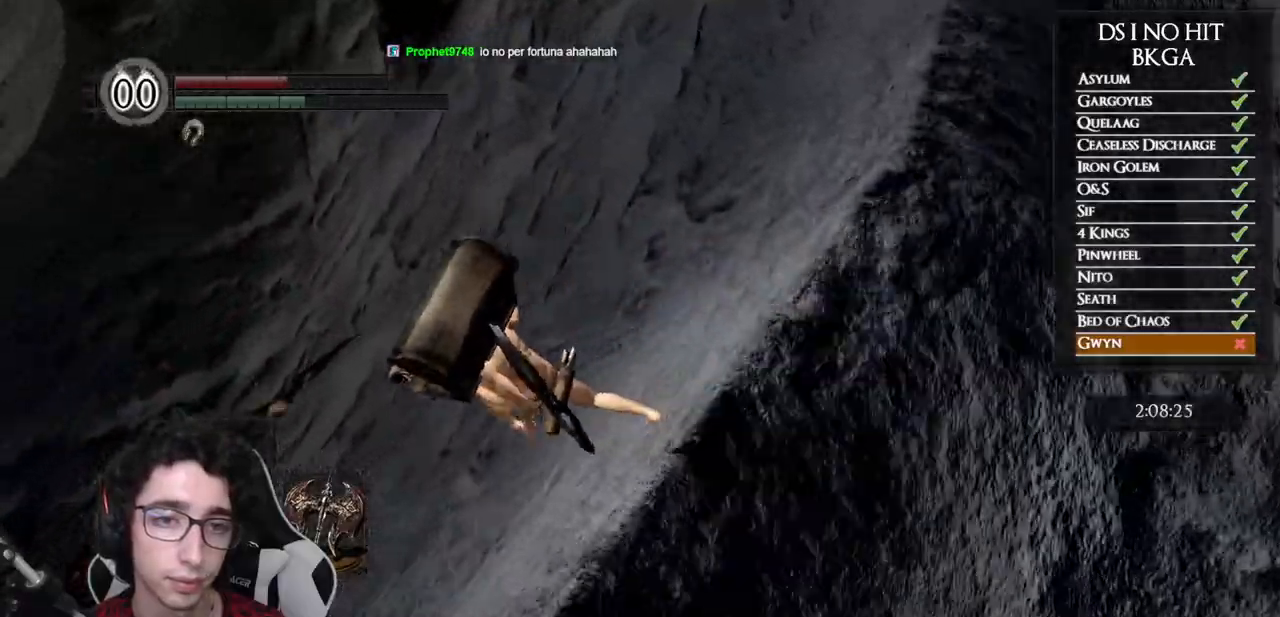
{"buttons": [], "left_stick": "up-left", "right_stick": "center", "events": [[67, "B", "up"], [183, "left_stick", "up-left"], [350, "right_stick", "left"], [500, "right_stick", "center"]]}
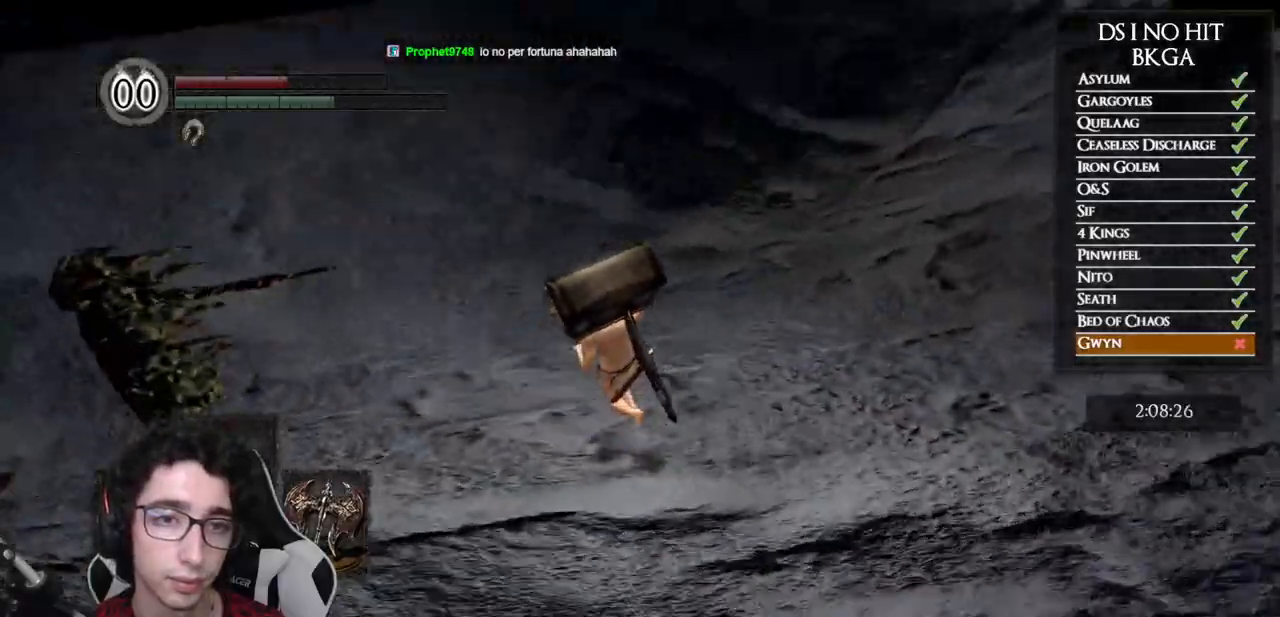
{"buttons": [], "left_stick": "up-left", "right_stick": "left", "events": [[67, "right_stick", "left"]]}
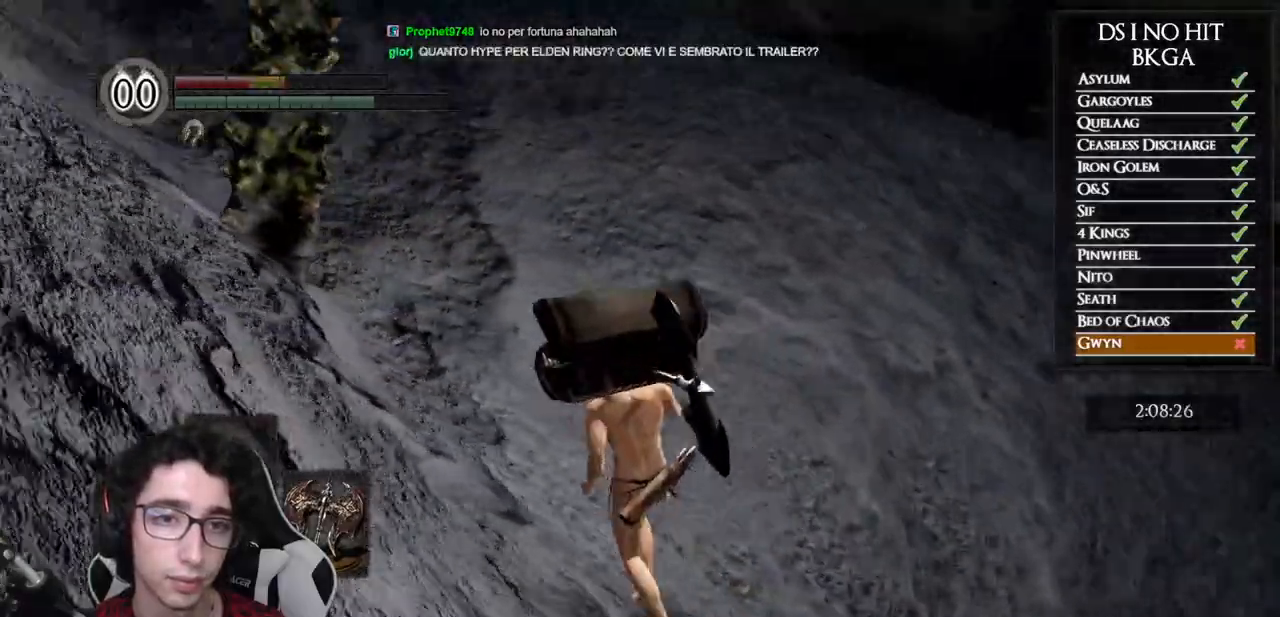
{"buttons": ["B"], "left_stick": "up", "right_stick": "center", "events": [[100, "left_stick", "up"], [117, "right_stick", "center"], [217, "B", "down"]]}
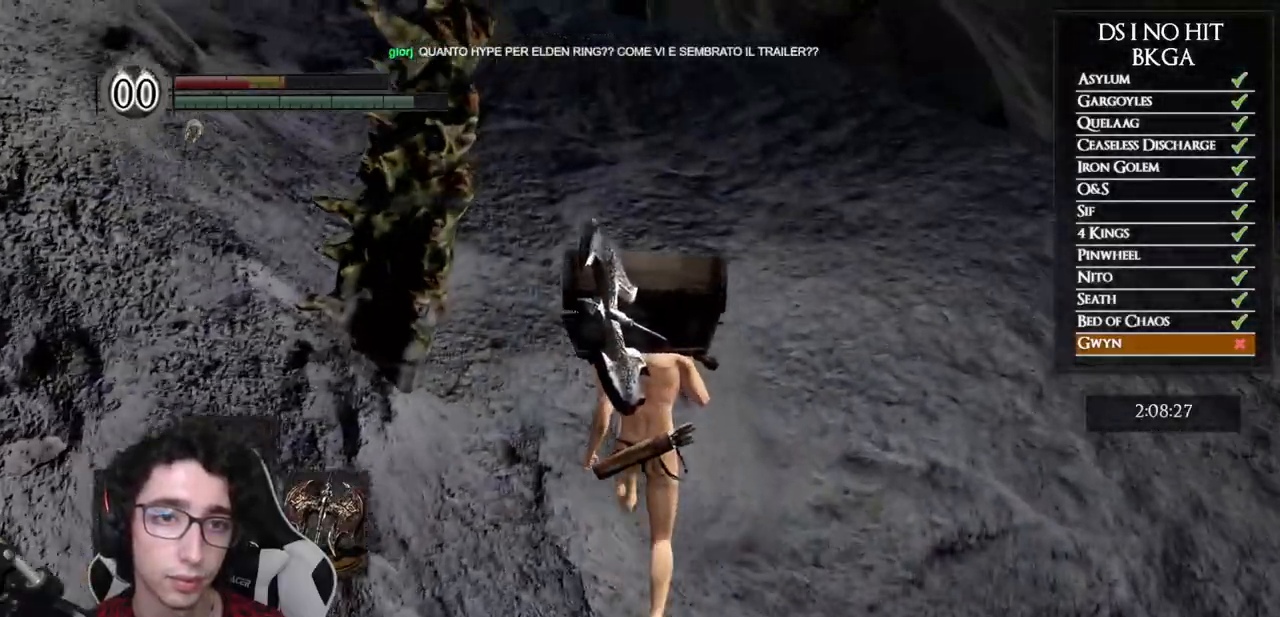
{"buttons": [], "left_stick": "up", "right_stick": "center", "events": [[467, "B", "up"]]}